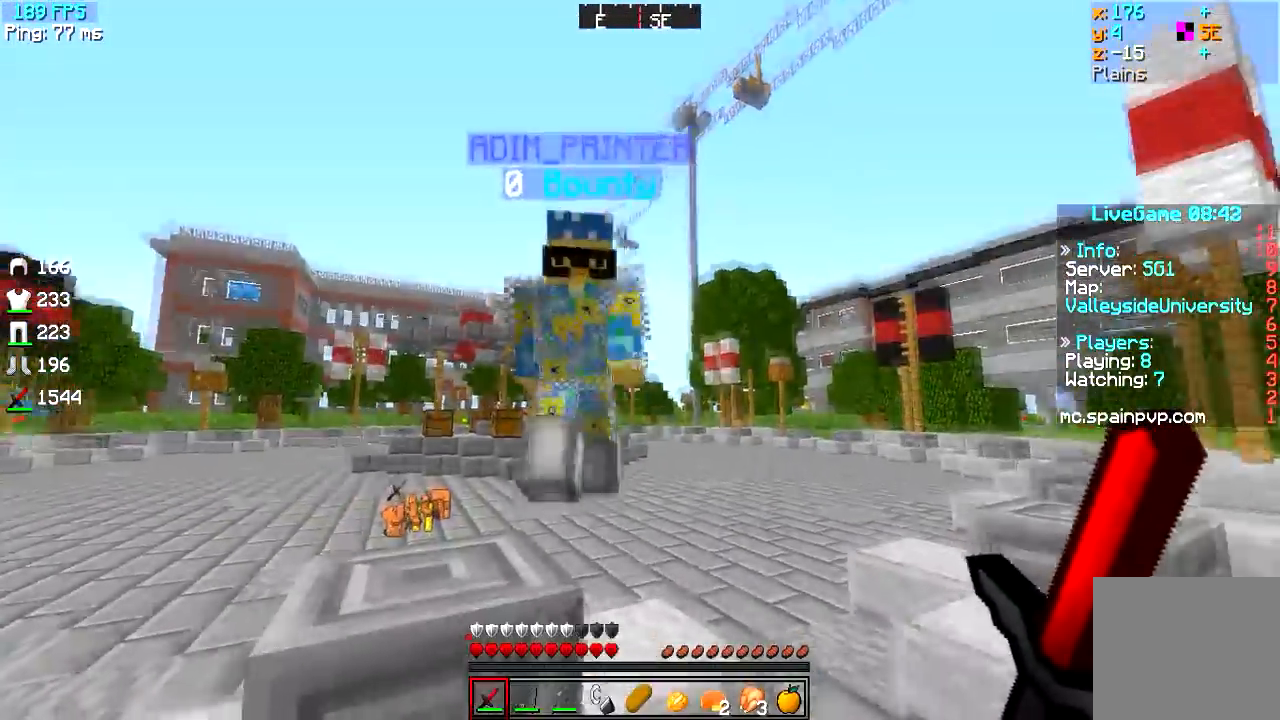
Gameplay with keyboard; each line is a JSON object with the keys held at the frame after it. "events" lists presses ("down") and releases ("up") of "a", "d", "s" and "w" between this image and that frame as [ms after this image, input, new state], when the widget could be followed in between. No other keys are recorded. Mouse input is not recorded.
{"keys": ["d", "w"], "events": [[67, "a", "down"], [300, "a", "up"], [333, "d", "down"], [467, "w", "down"]]}
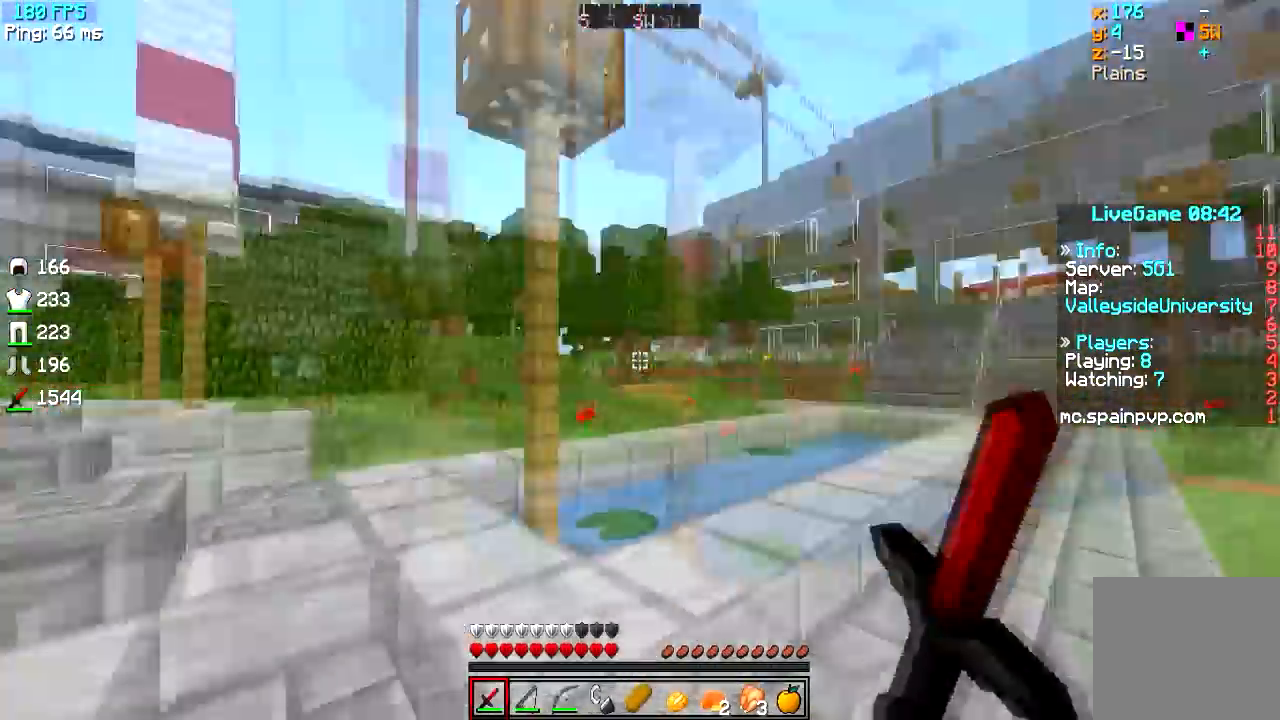
{"keys": ["w"], "events": [[84, "a", "down"], [84, "d", "up"], [251, "a", "up"]]}
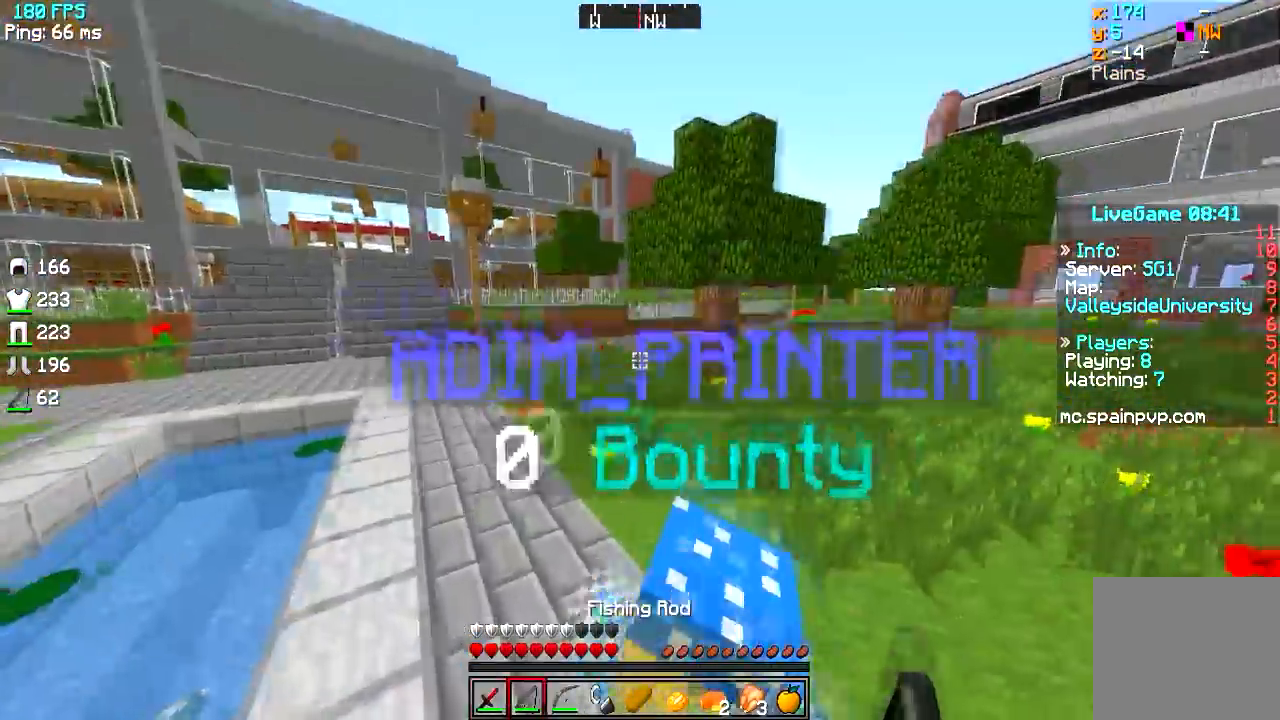
{"keys": ["d", "w"], "events": [[467, "d", "down"]]}
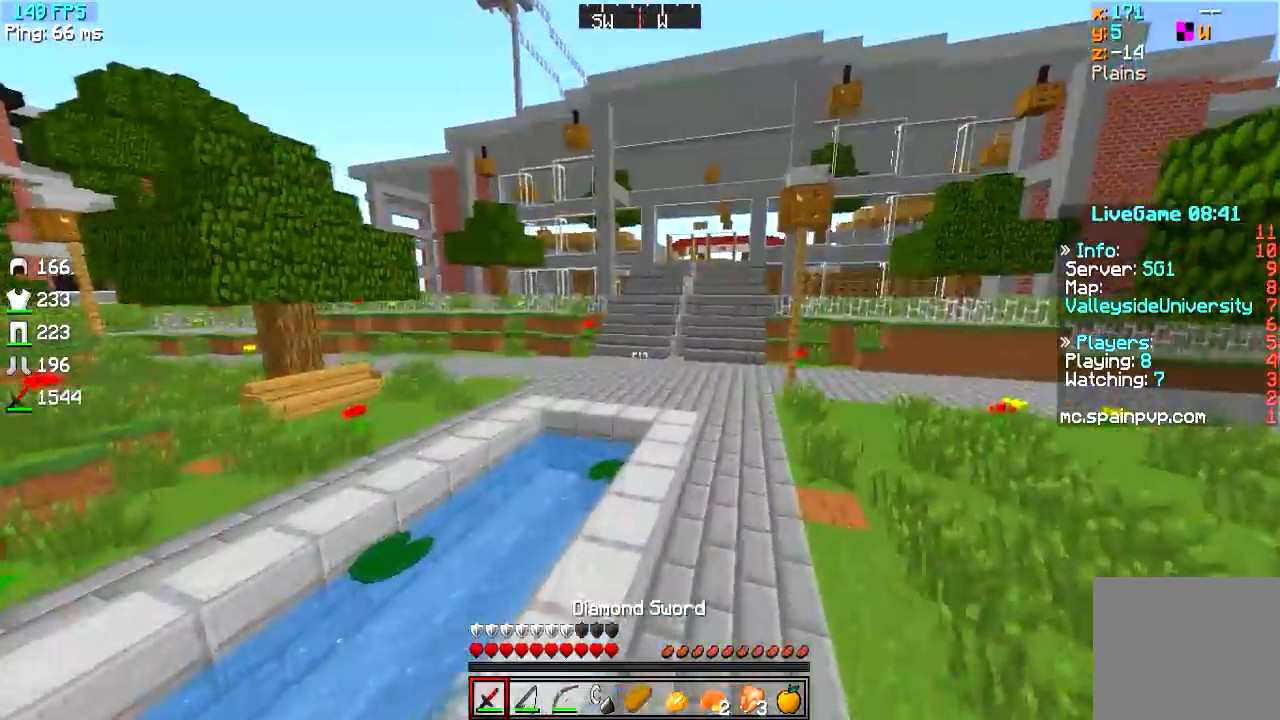
{"keys": ["w"], "events": [[134, "d", "up"]]}
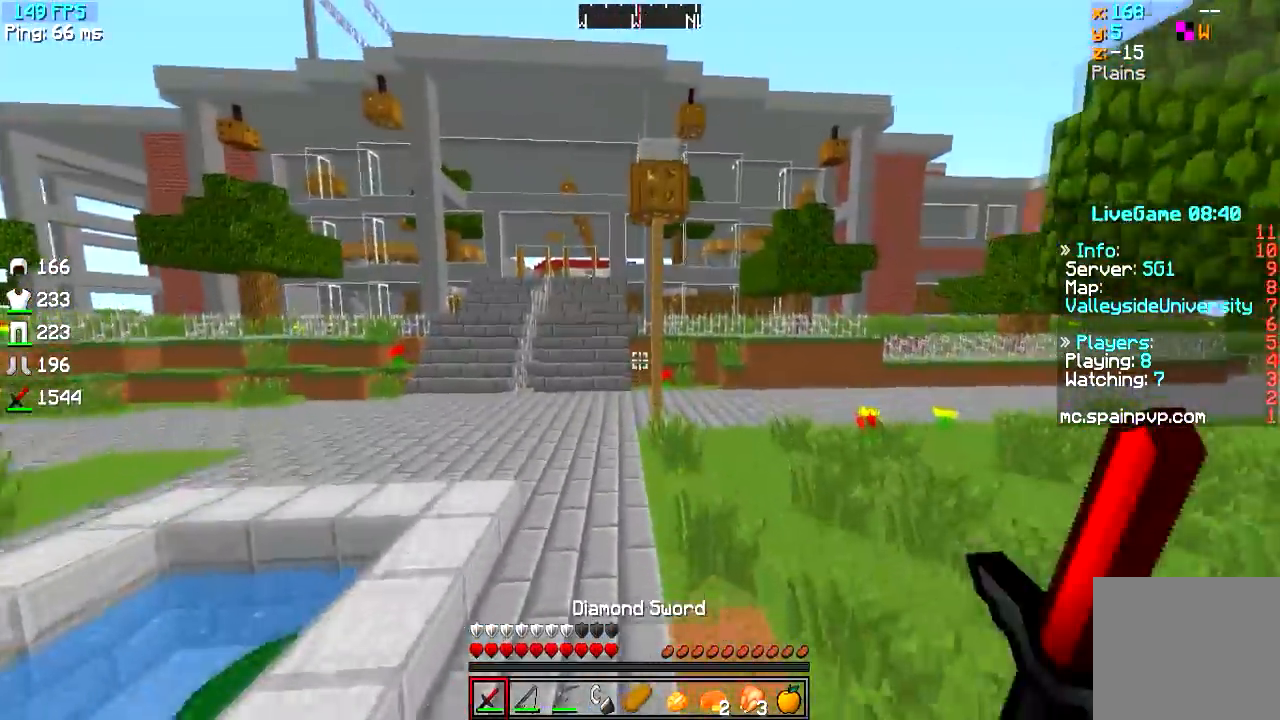
{"keys": ["w"], "events": []}
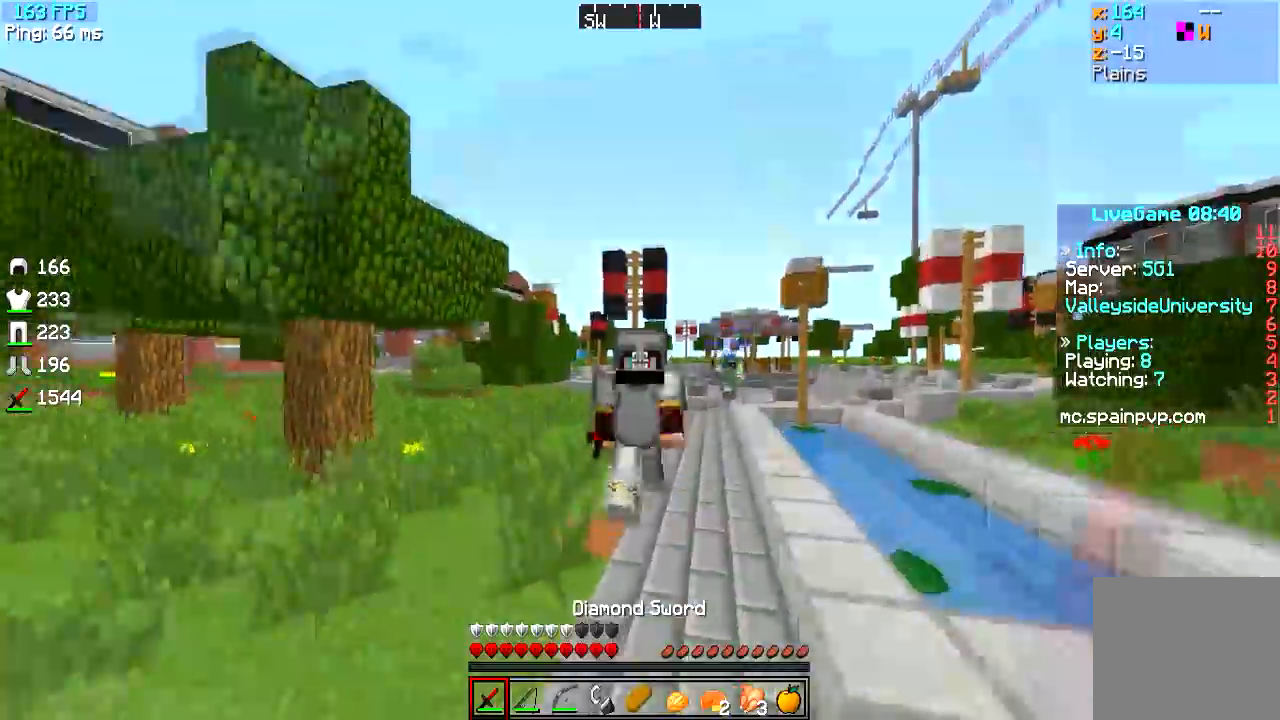
{"keys": ["w"], "events": []}
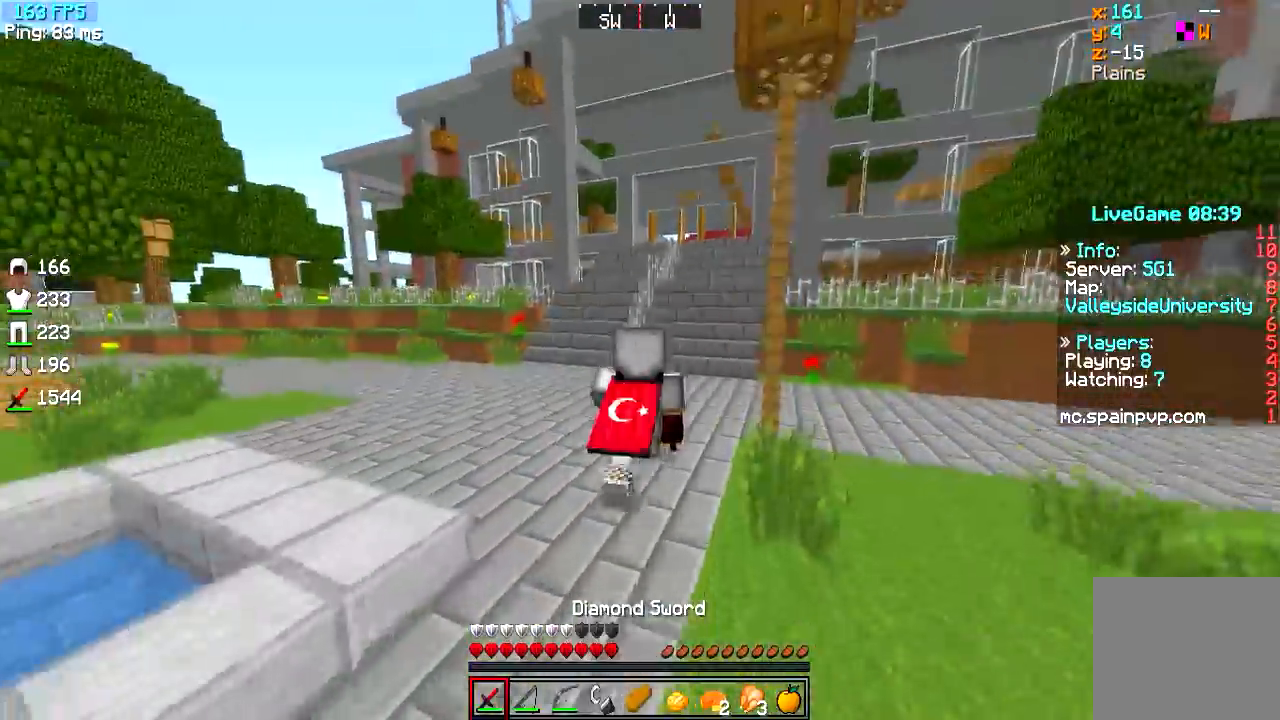
{"keys": ["w"], "events": []}
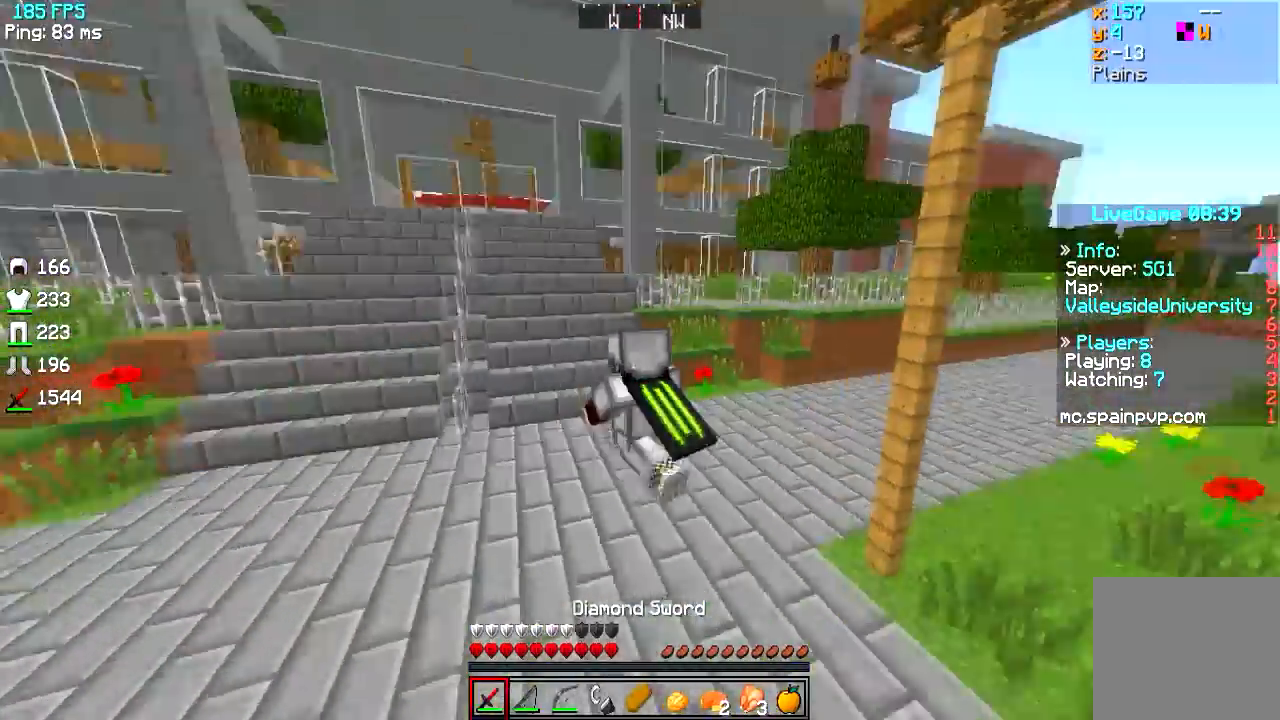
{"keys": ["a", "w"], "events": [[67, "a", "down"]]}
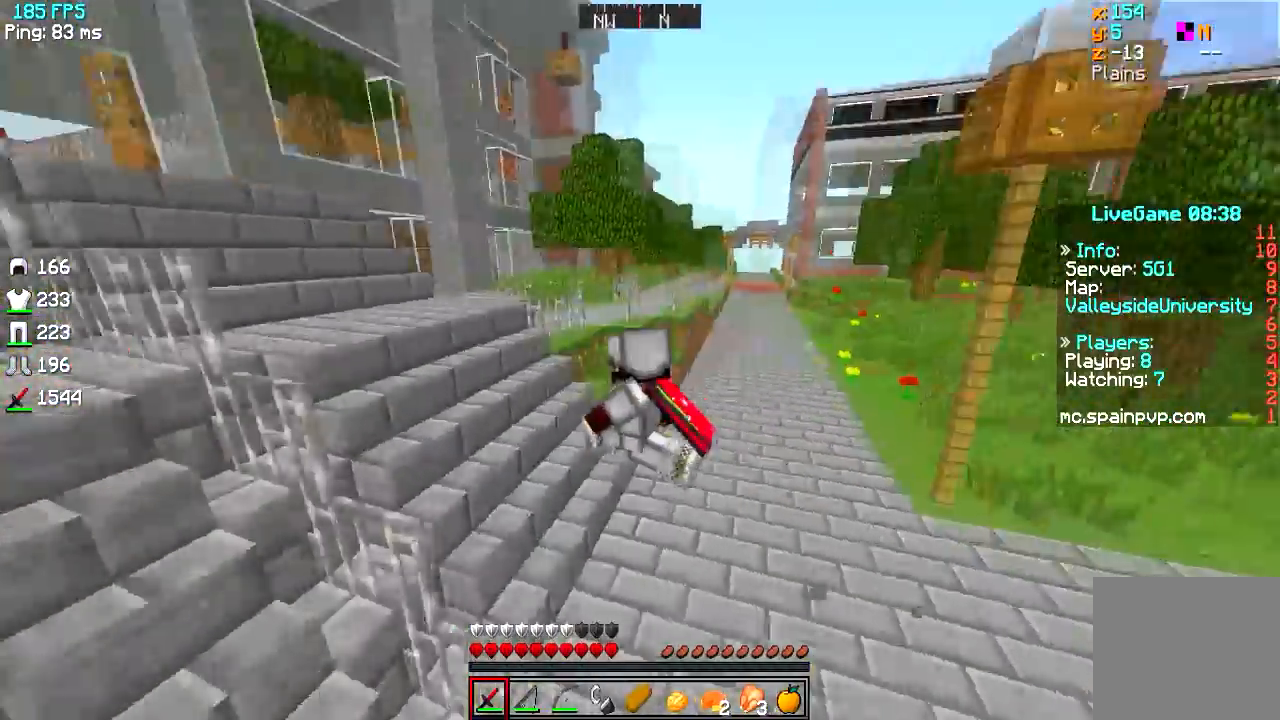
{"keys": ["w"], "events": [[484, "a", "up"]]}
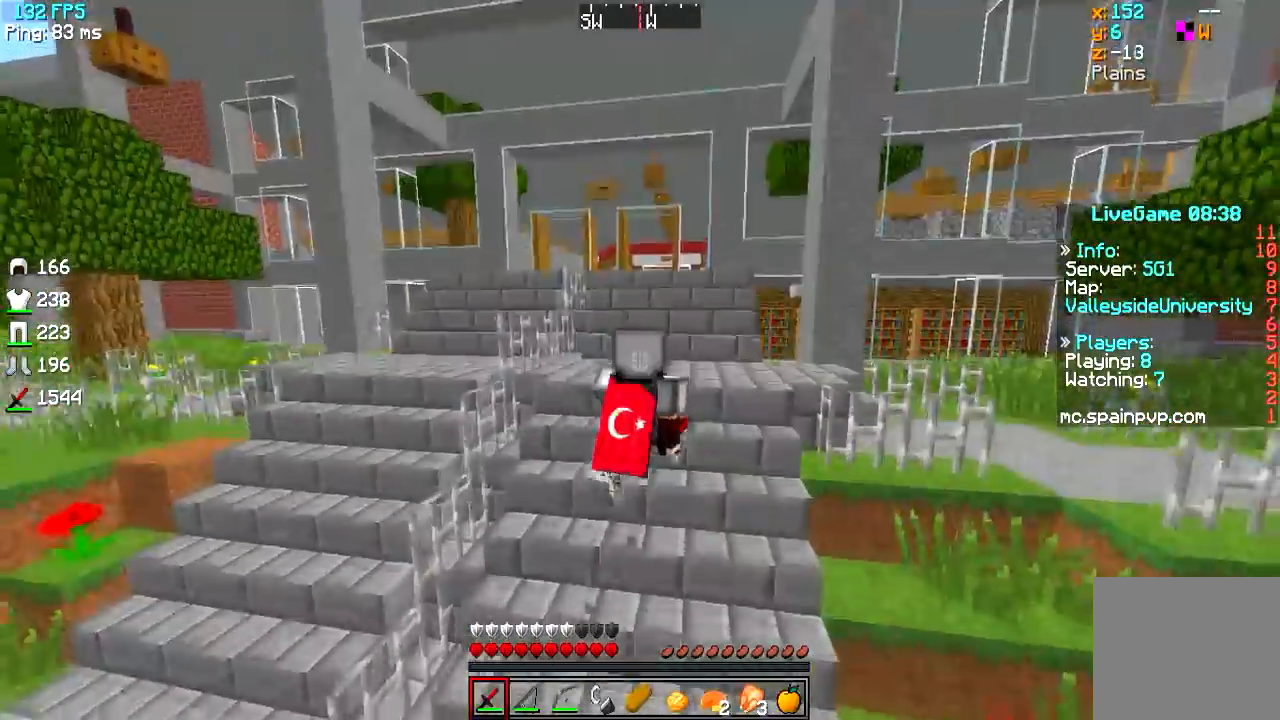
{"keys": ["d", "w"], "events": [[34, "d", "down"]]}
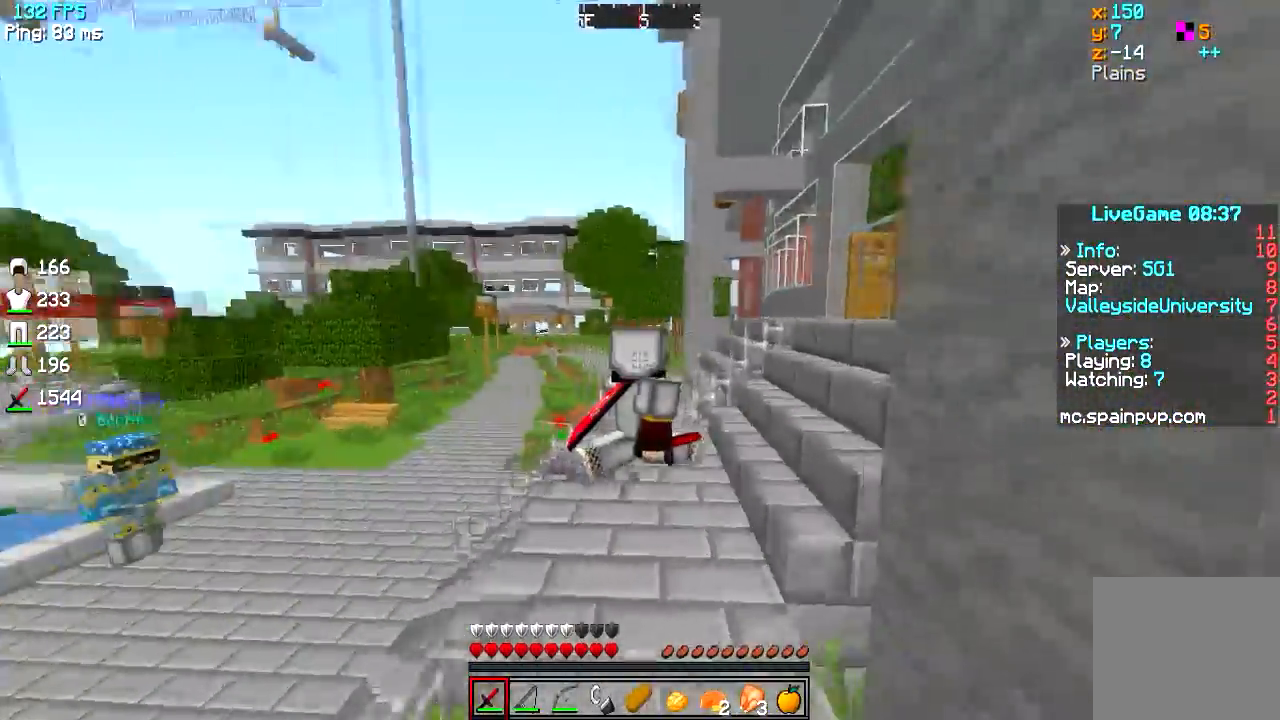
{"keys": ["w"], "events": [[384, "d", "up"]]}
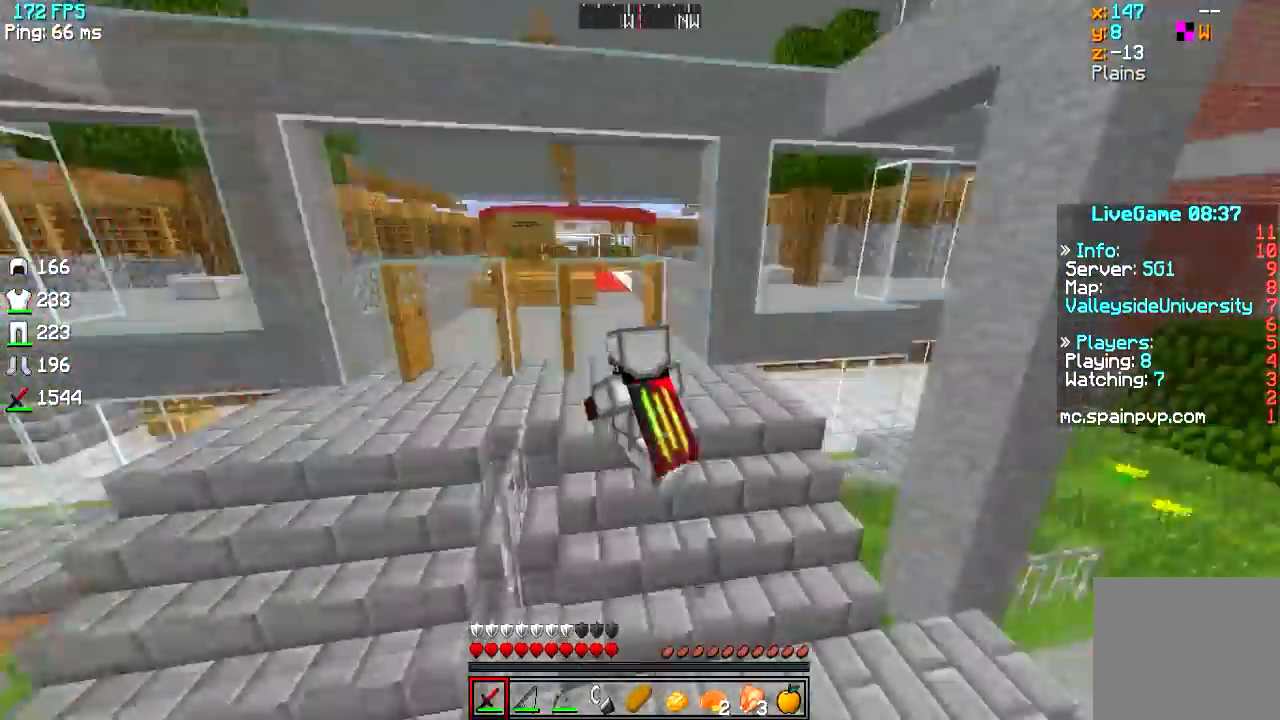
{"keys": [], "events": [[50, "a", "down"], [134, "w", "up"], [284, "a", "up"]]}
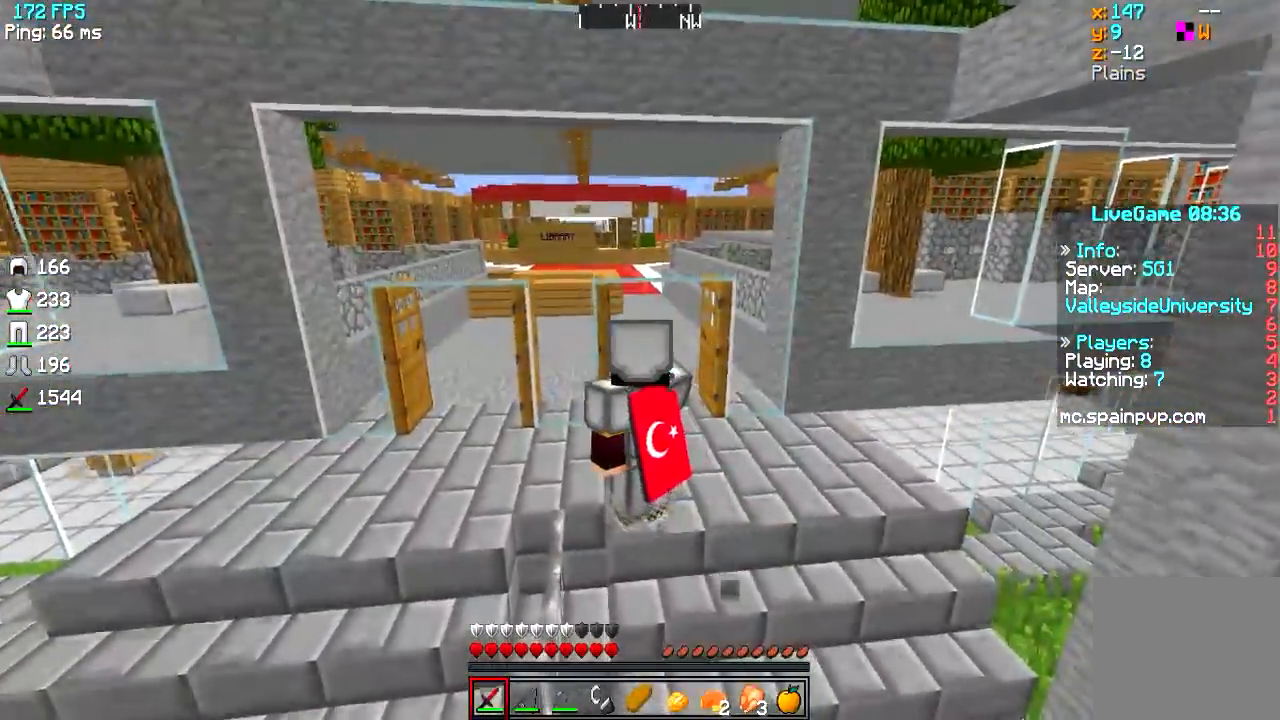
{"keys": [], "events": []}
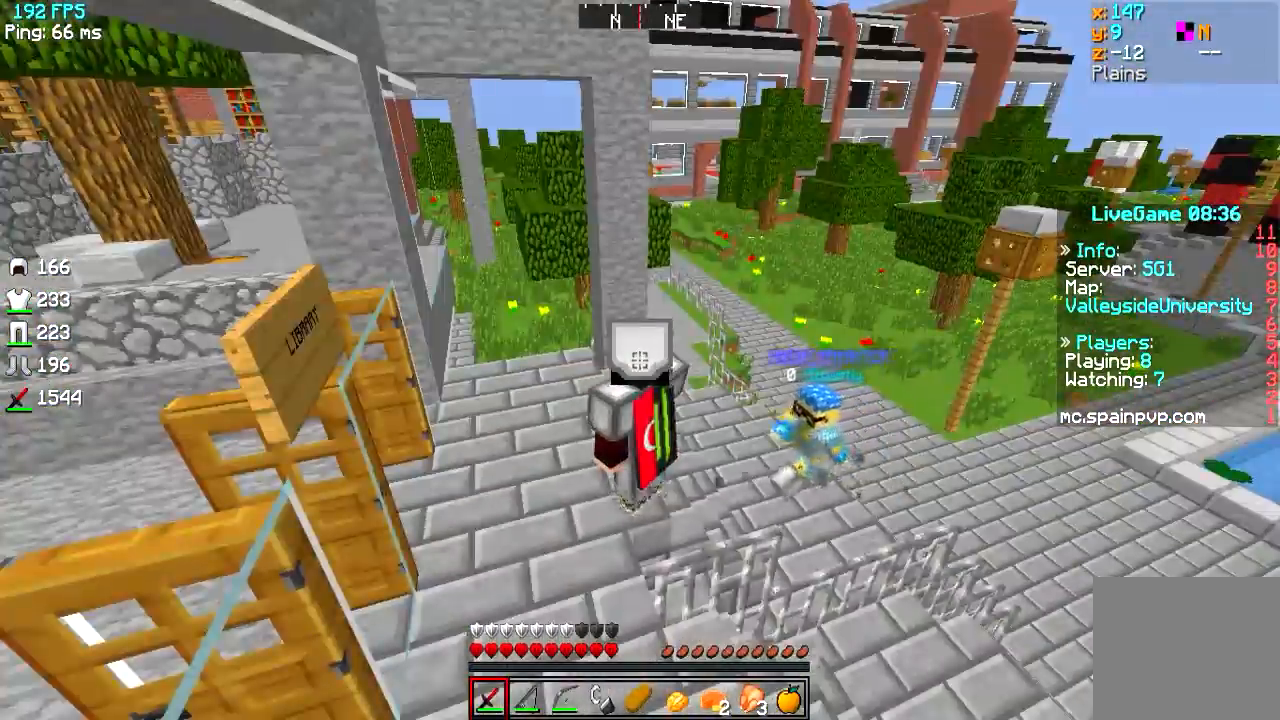
{"keys": ["w"], "events": [[217, "w", "down"]]}
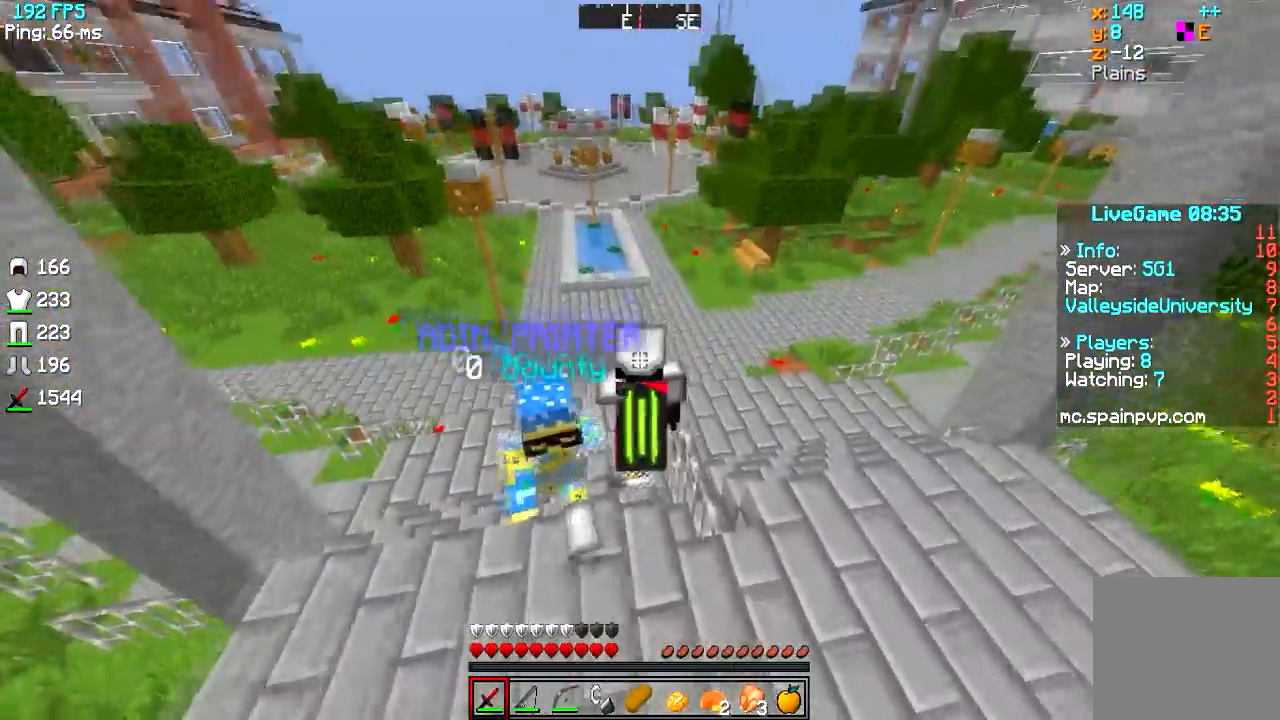
{"keys": ["w"], "events": [[167, "a", "down"], [434, "a", "up"]]}
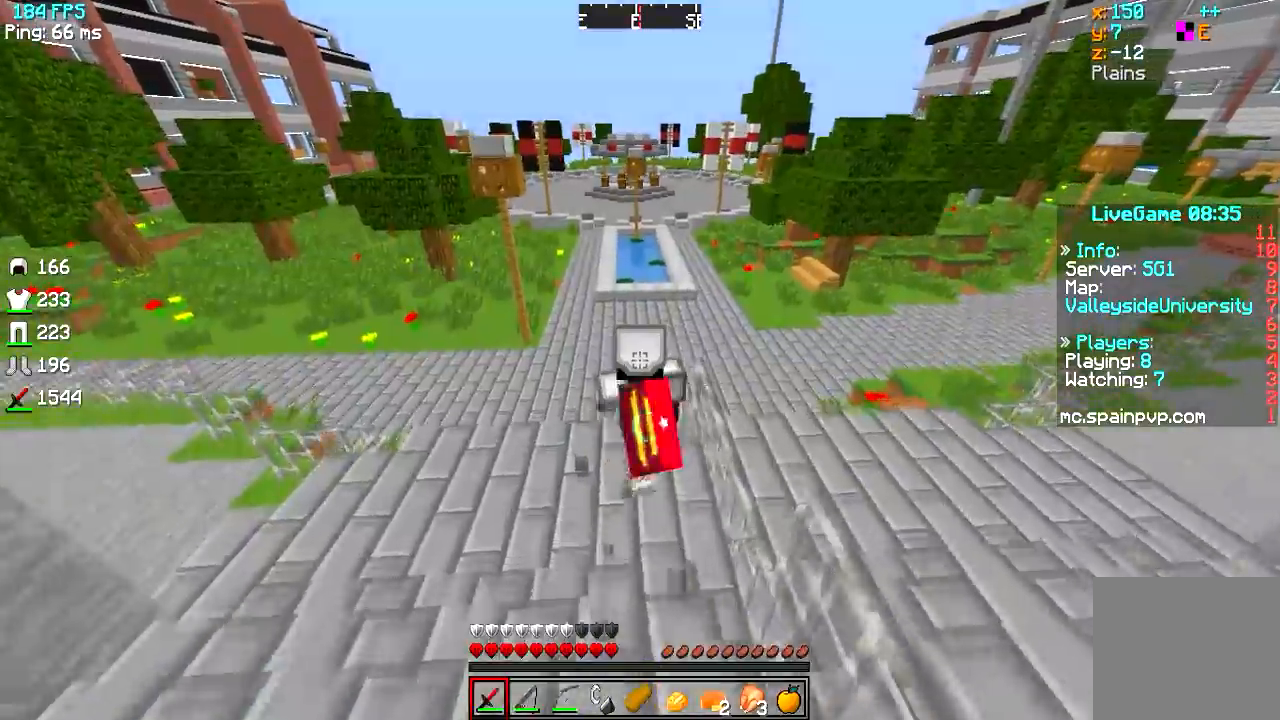
{"keys": ["w"], "events": []}
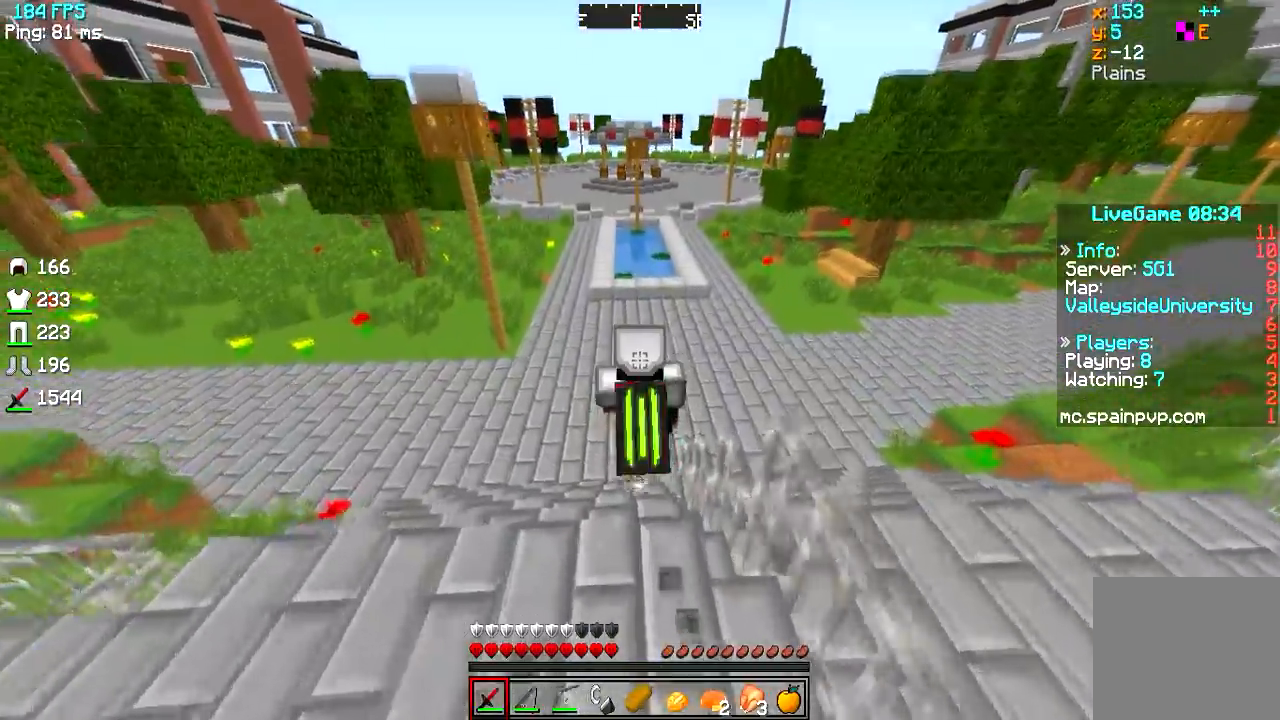
{"keys": ["d", "w"], "events": [[300, "d", "down"]]}
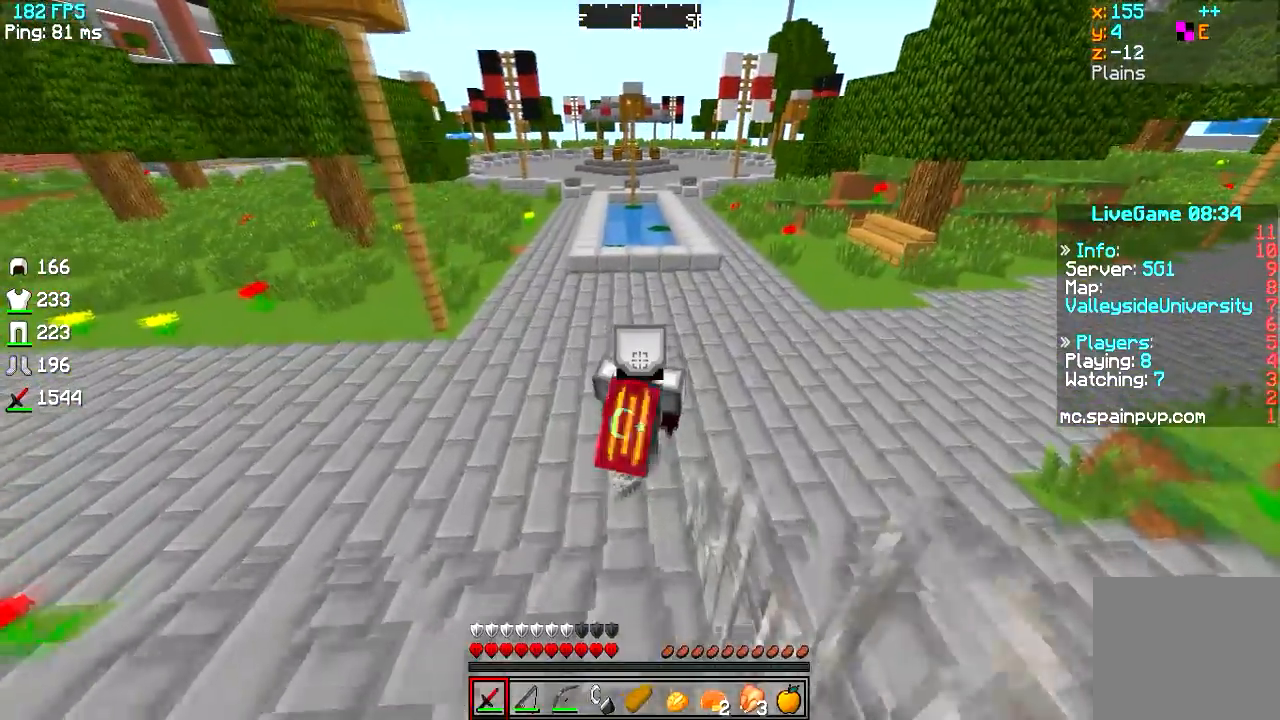
{"keys": ["d", "w"], "events": [[184, "d", "up"], [317, "d", "down"]]}
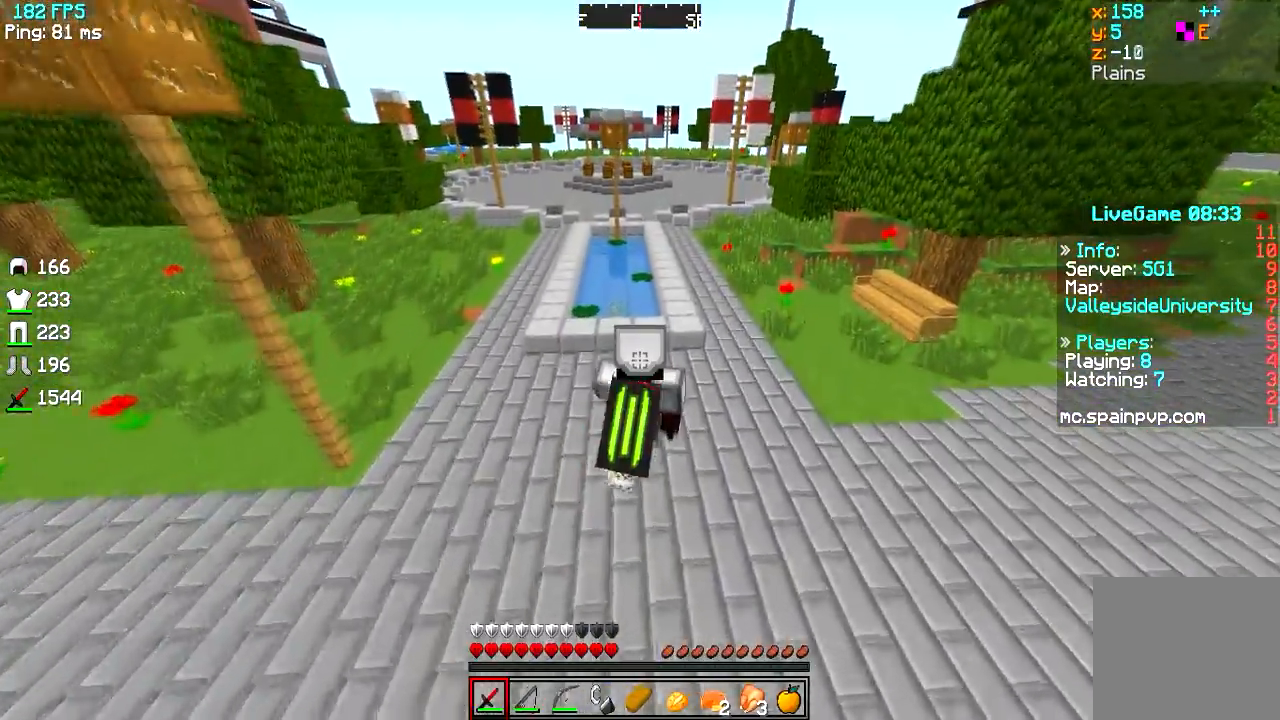
{"keys": ["d", "w"], "events": [[167, "d", "up"], [317, "d", "down"]]}
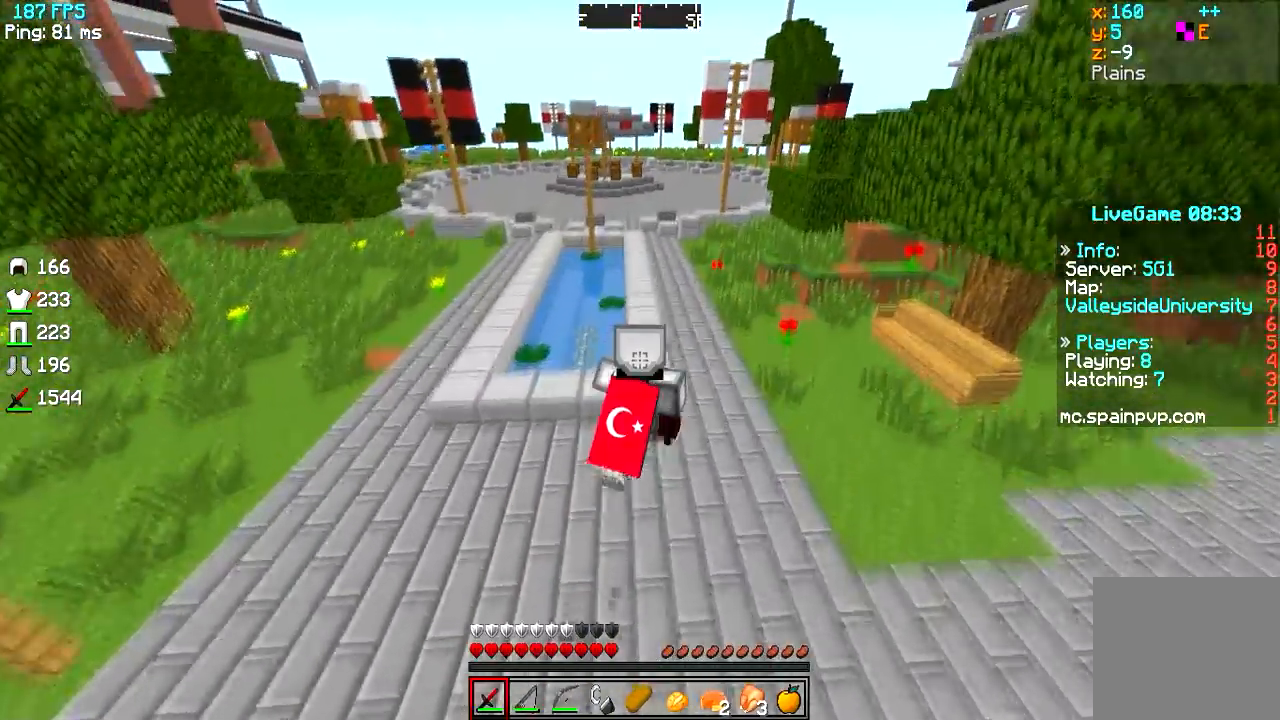
{"keys": ["w"], "events": [[17, "d", "up"]]}
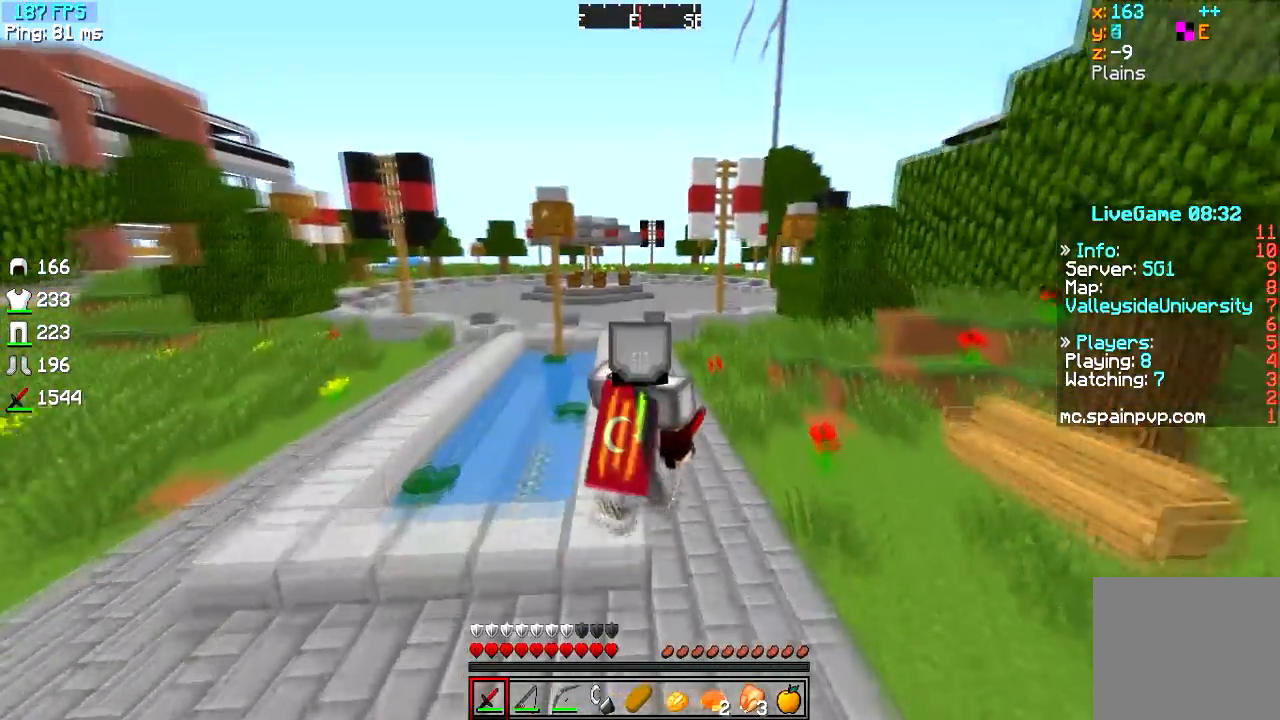
{"keys": ["w"], "events": []}
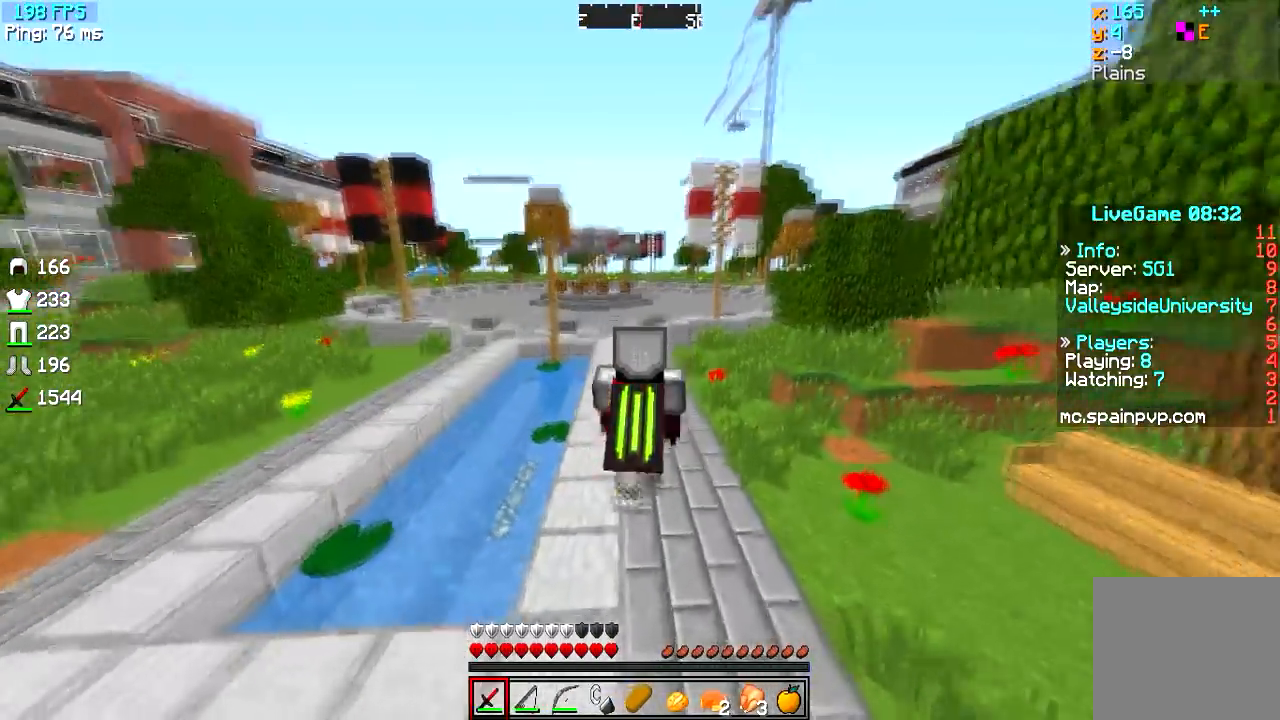
{"keys": ["w"], "events": []}
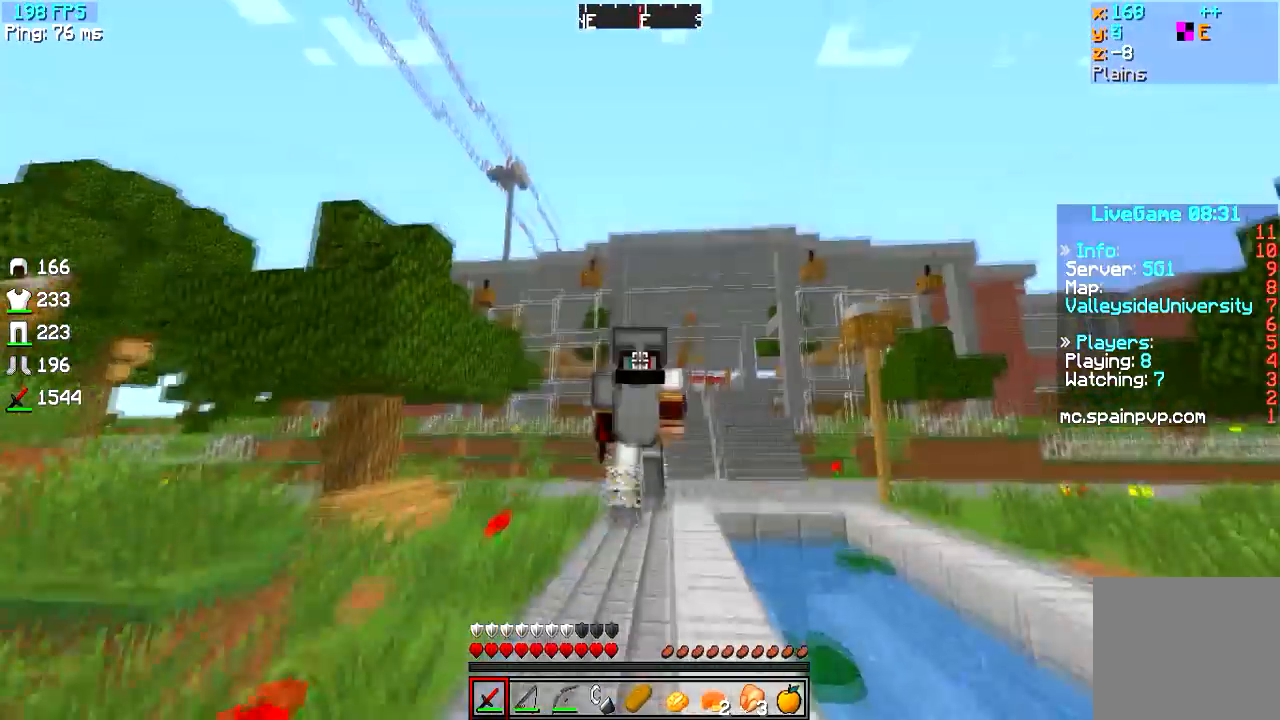
{"keys": ["w"], "events": []}
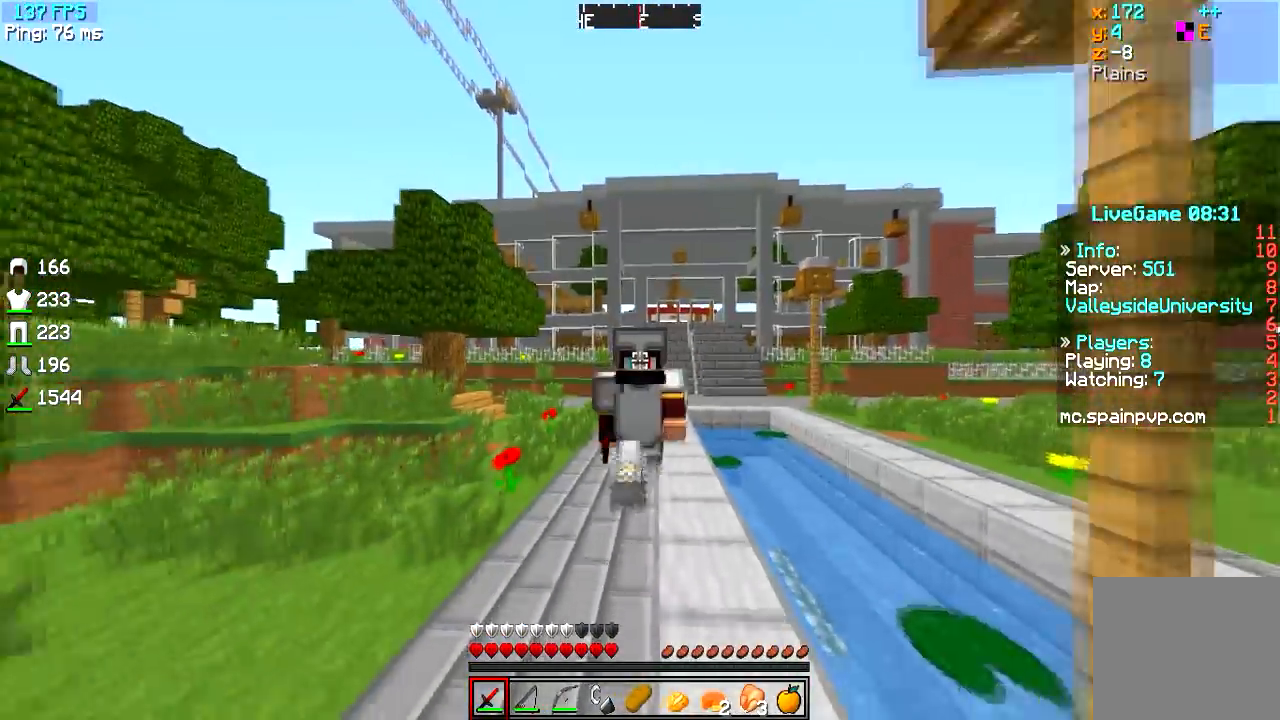
{"keys": [], "events": [[284, "w", "up"]]}
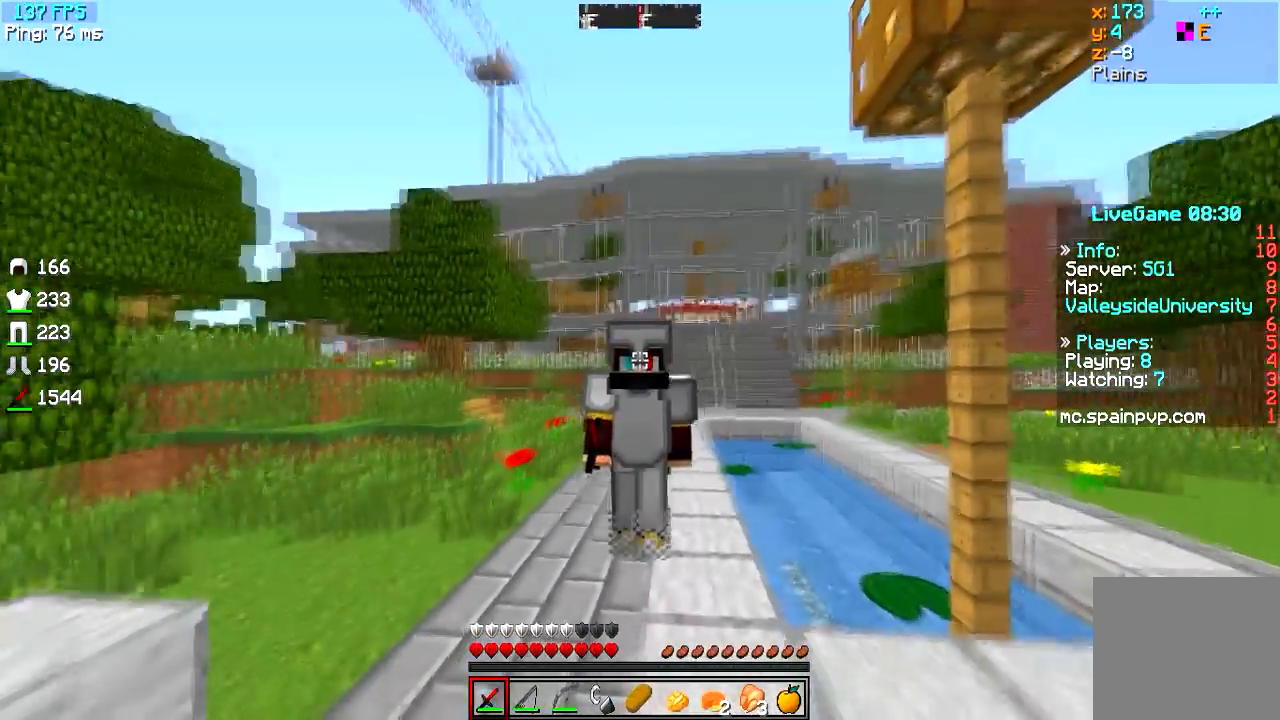
{"keys": [], "events": []}